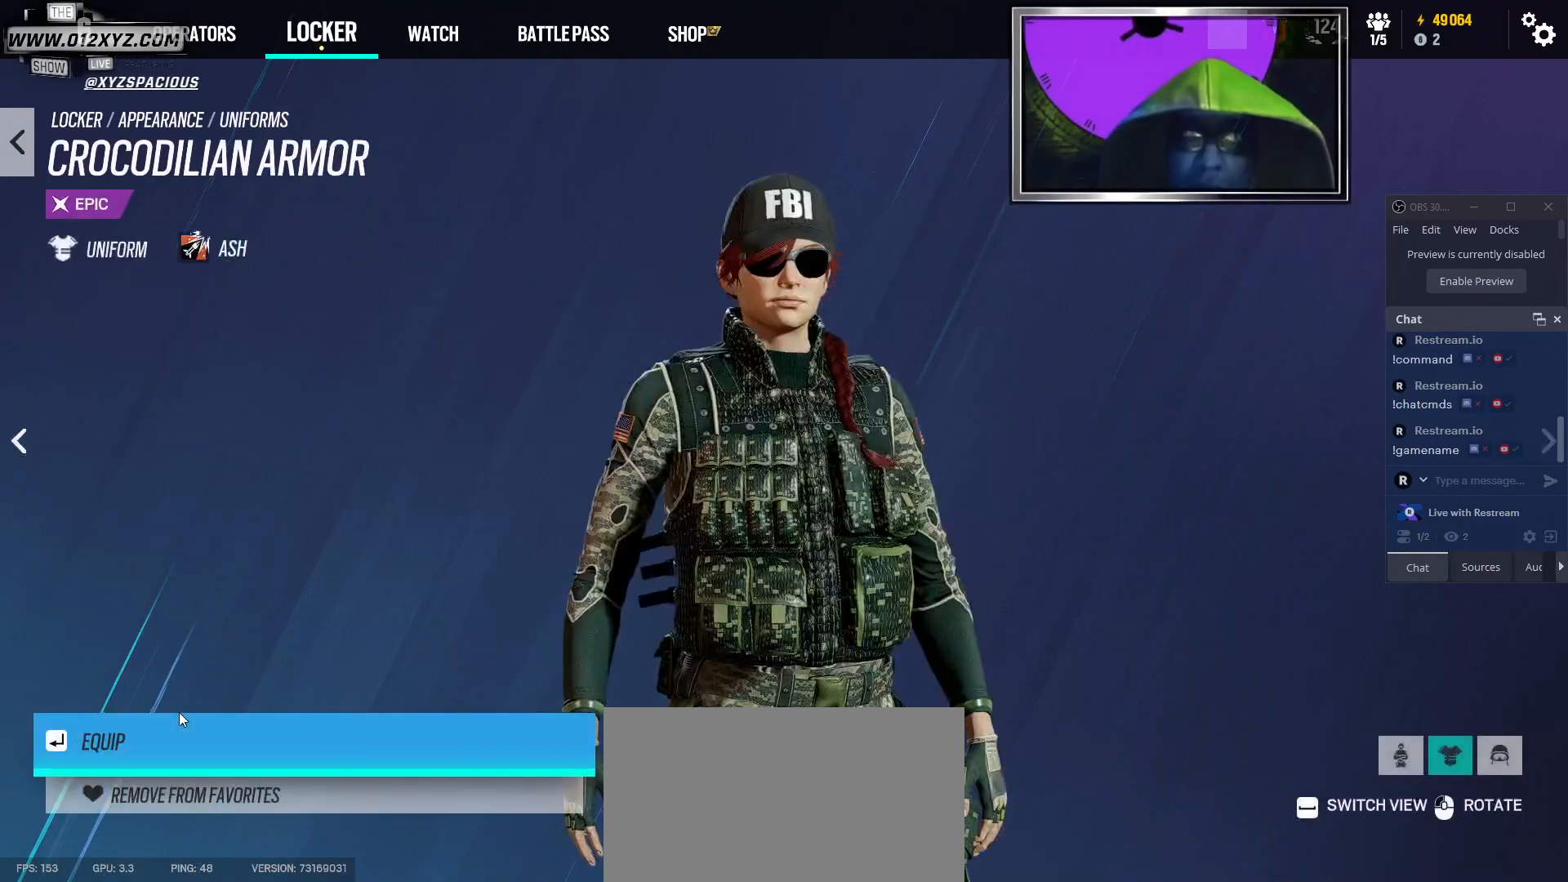
Gameplay with keyboard and mouse; each line is a JSON object with the keys and mouse buttons held at the frame after it. "events" lists presses ("down") and releases ("up") of "1", "2", "3", "5", "a", "alt", "b", "c", "ctrl", "d", "f", "g", "q", "r", "s", "shift", "space", "t", "tab", "v", "w", "x", "z", "mouse_left", "mouse_right", "mouse_mb4" and "mouse_mb5" between this image and that frame as [ms after this image, input, new state], when the widget could be followed in between. "mouse_left", "mouse_right", "mouse_mb4", "mouse_mb5" = the "left", "right", "mb4", "mb5" buttons of the "mouse" list. No other keys are recorded. Not read: 4 e mouse_move mouse_wheel.
{"keys": [], "mouse": [], "events": []}
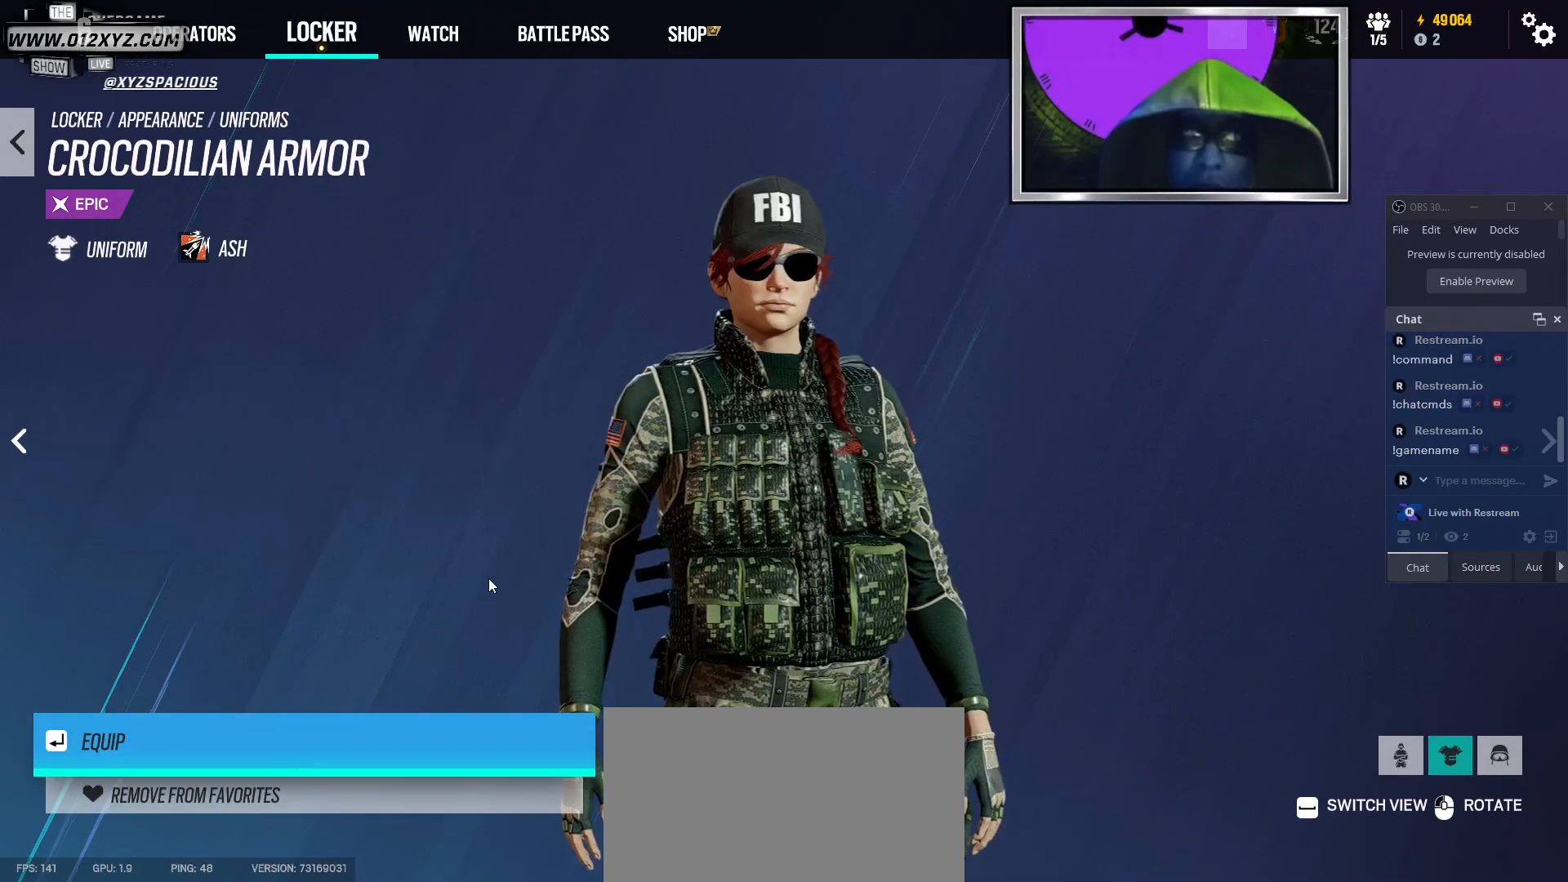
{"keys": [], "mouse": ["left"], "events": [[100, "mouse_left", "down"]]}
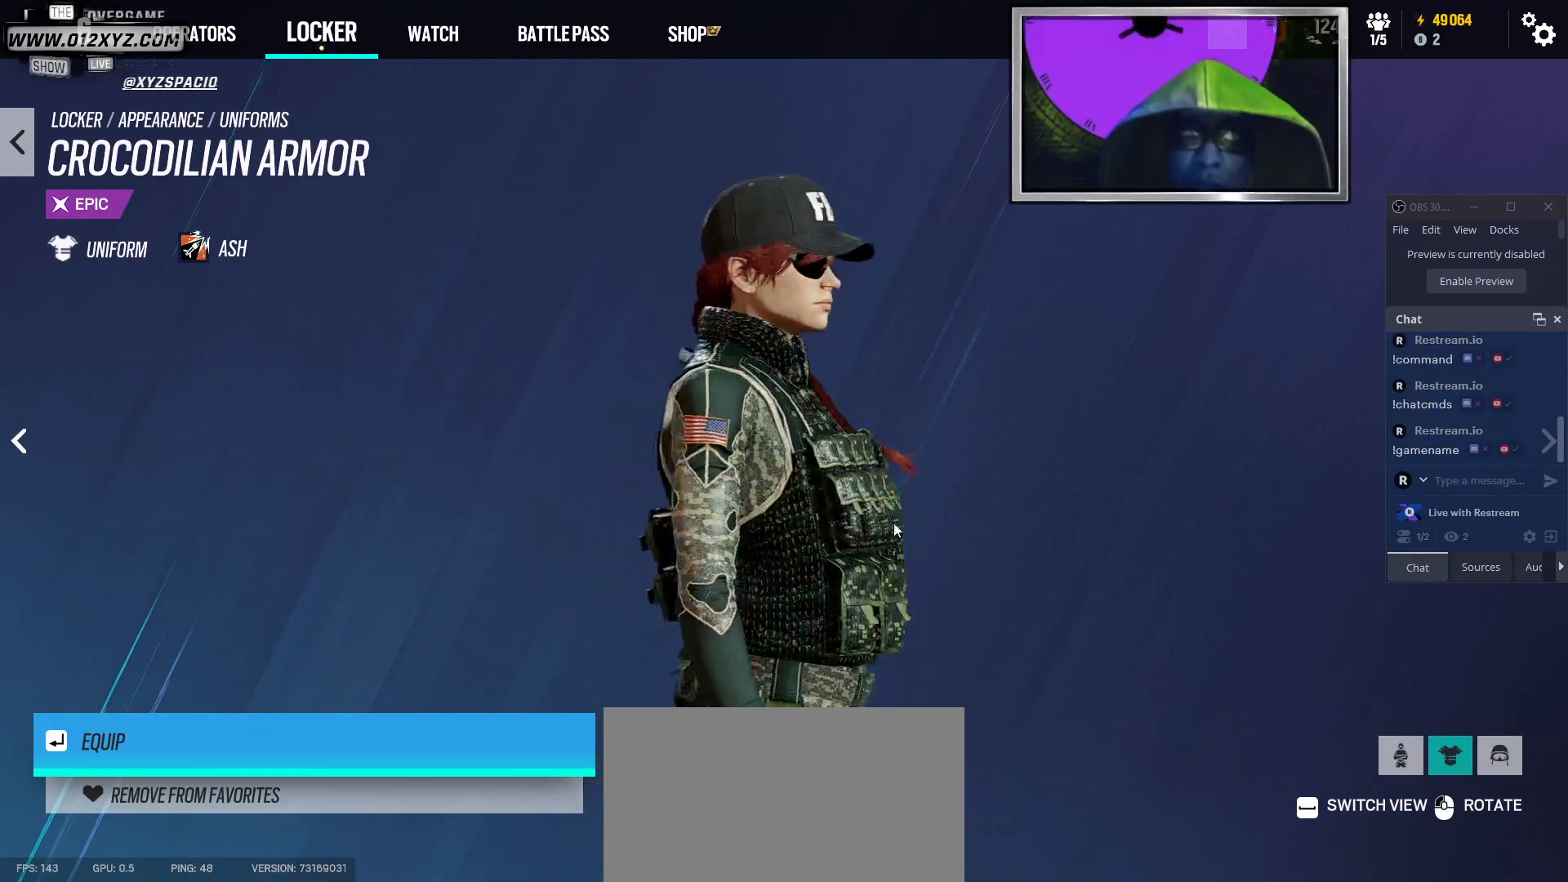
{"keys": [], "mouse": ["left"], "events": []}
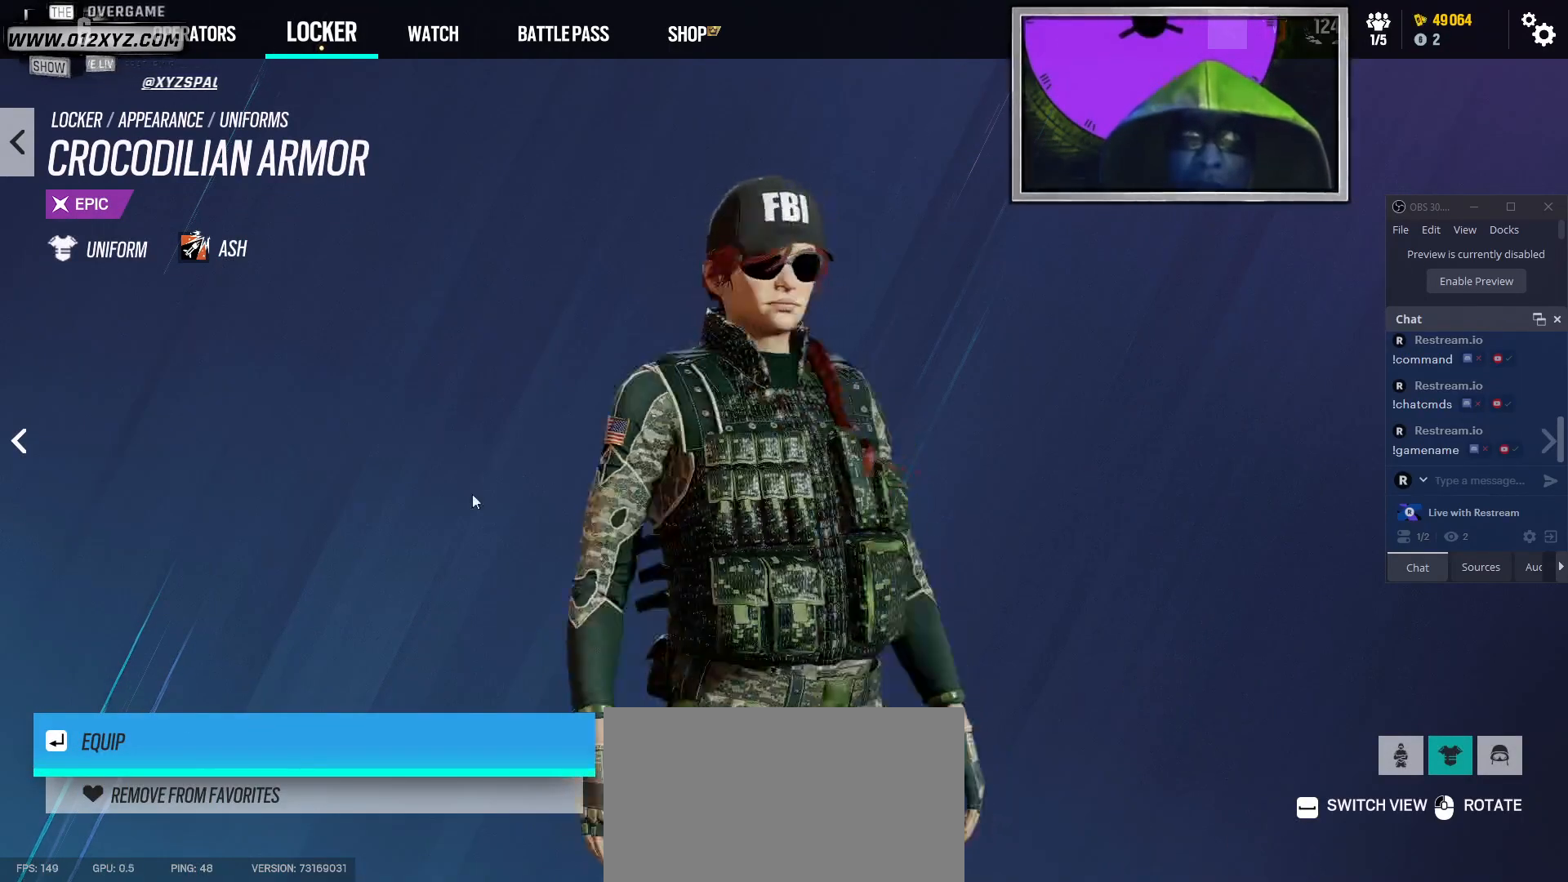
{"keys": ["space"], "mouse": [], "events": [[467, "space", "down"], [500, "mouse_left", "up"]]}
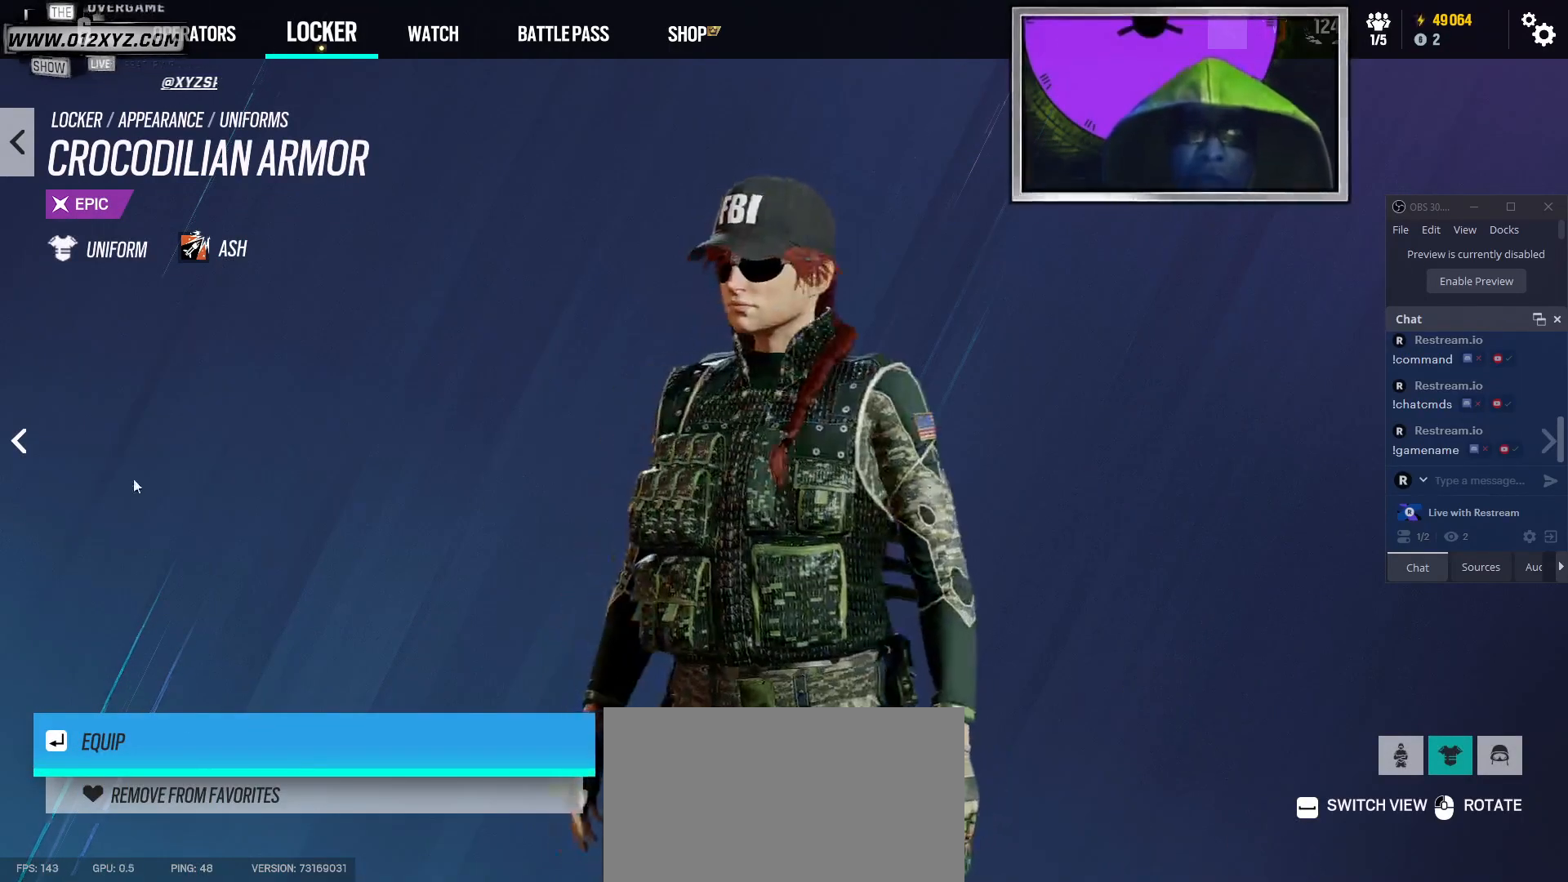
{"keys": [], "mouse": [], "events": [[133, "space", "up"]]}
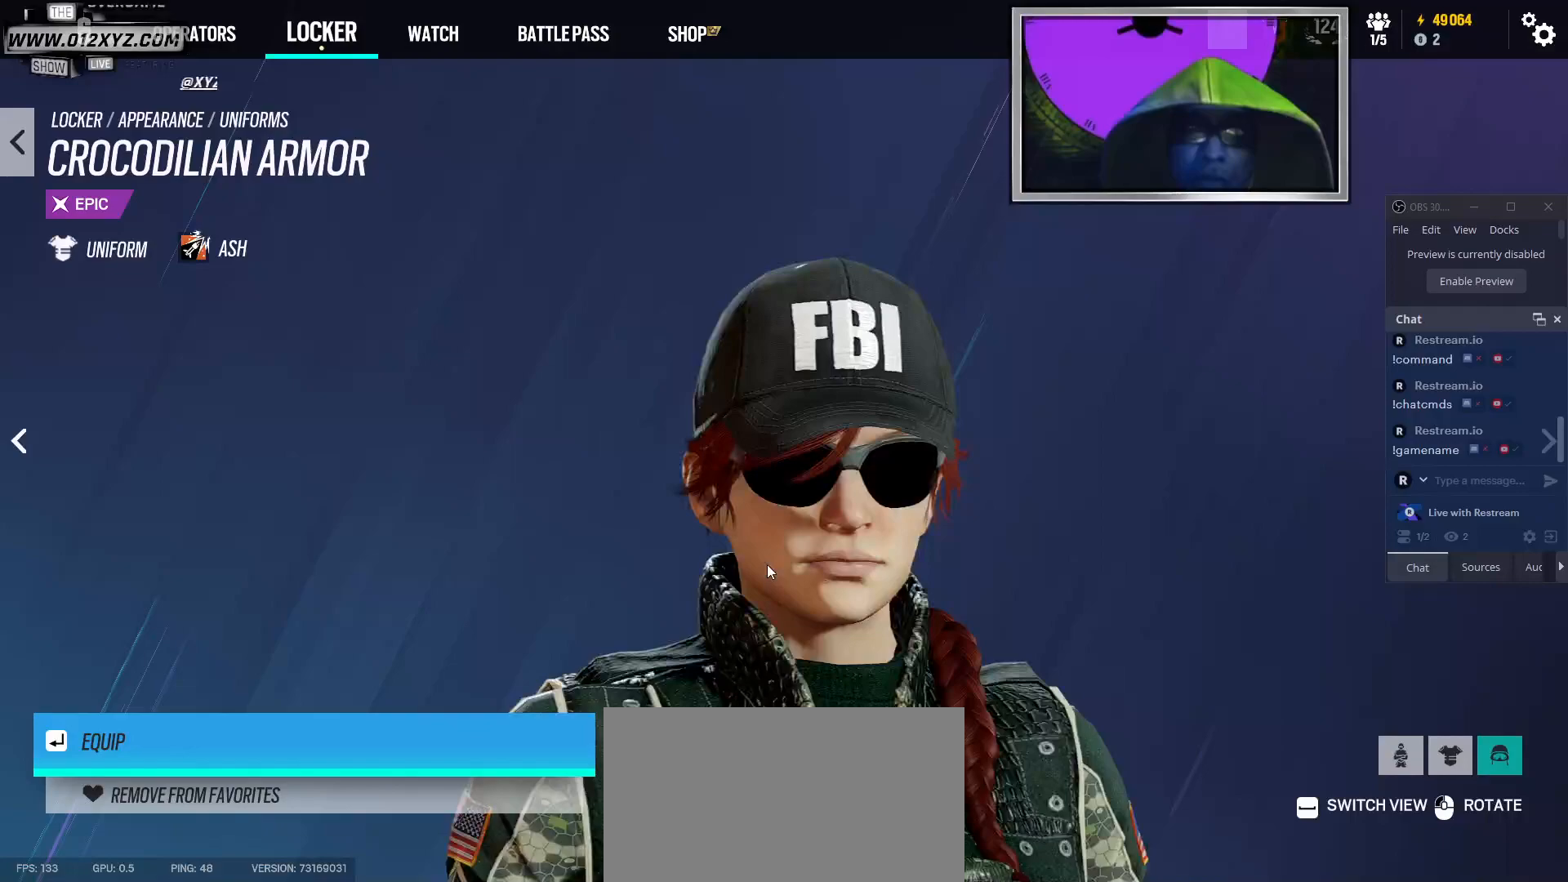
{"keys": [], "mouse": ["left"], "events": [[100, "mouse_left", "down"]]}
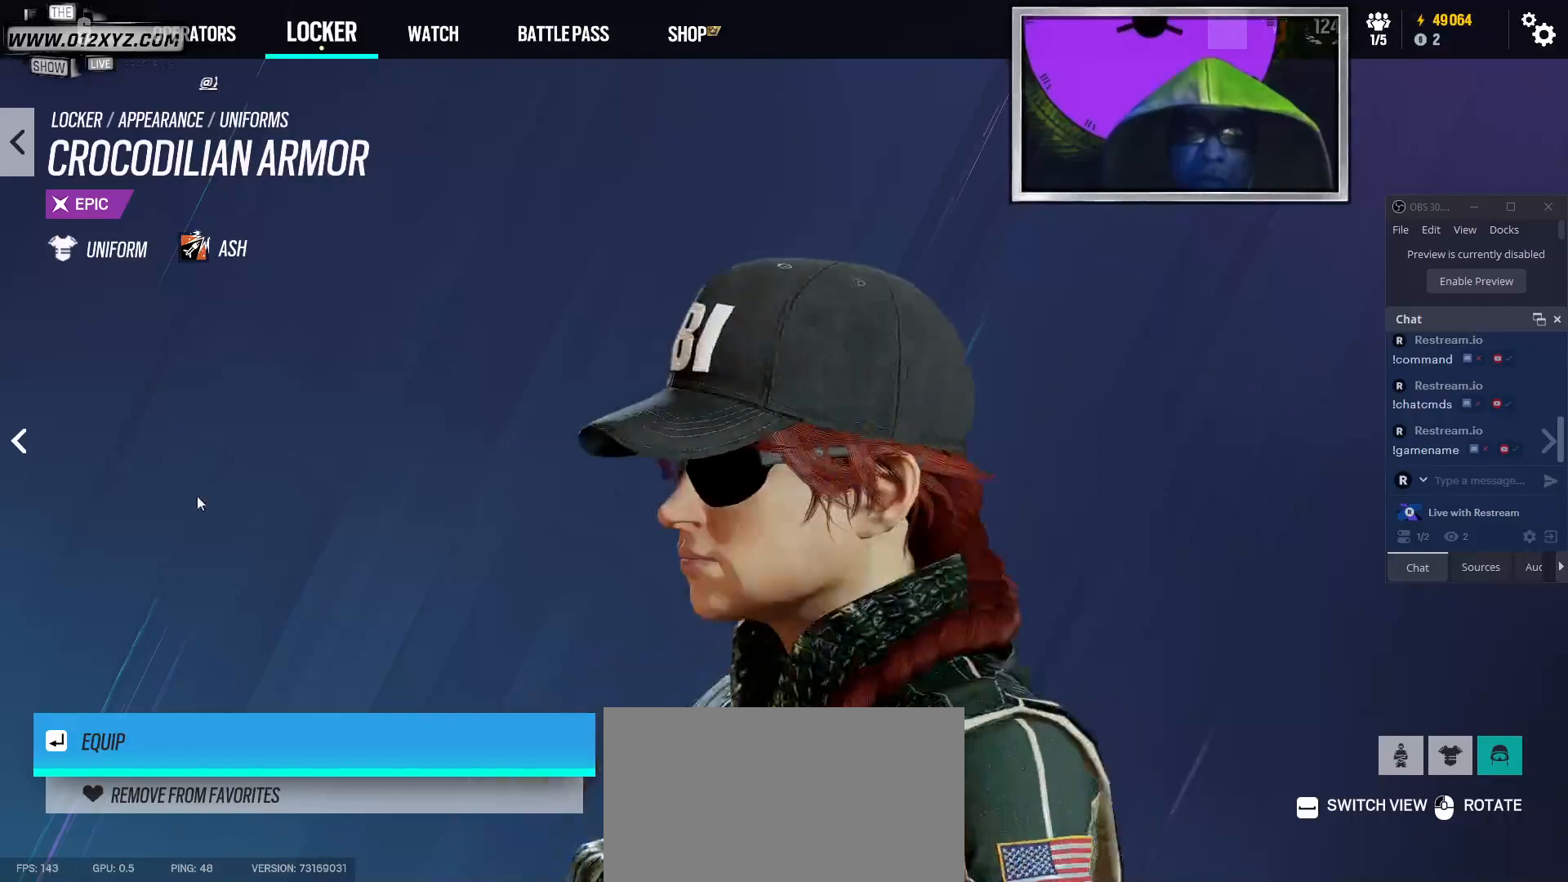
{"keys": [], "mouse": ["left"], "events": []}
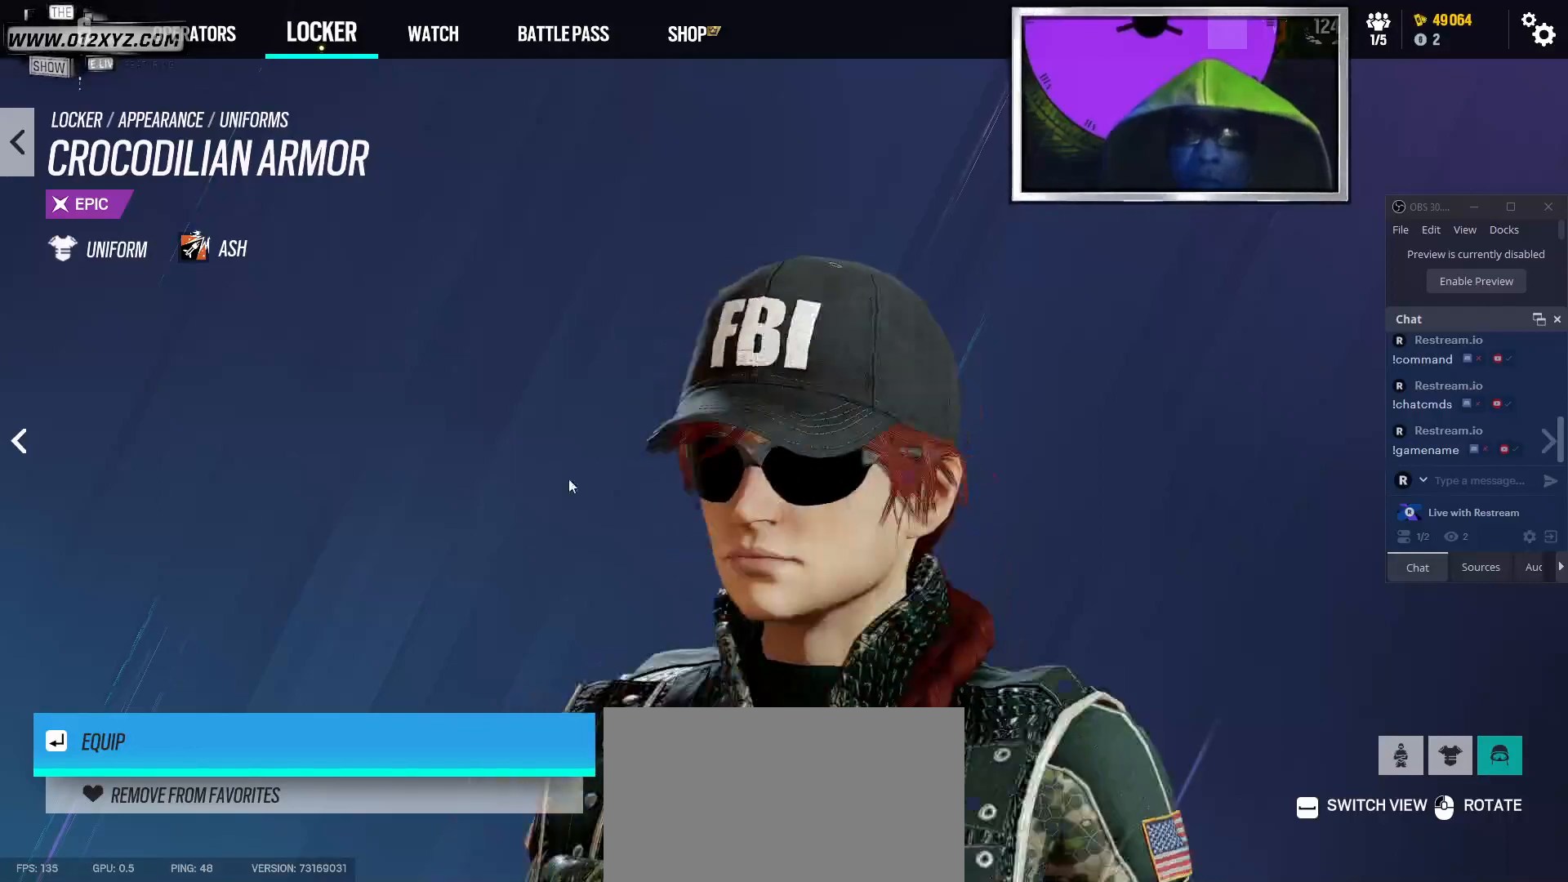
{"keys": [], "mouse": [], "events": [[200, "mouse_left", "up"], [233, "space", "down"], [400, "space", "up"]]}
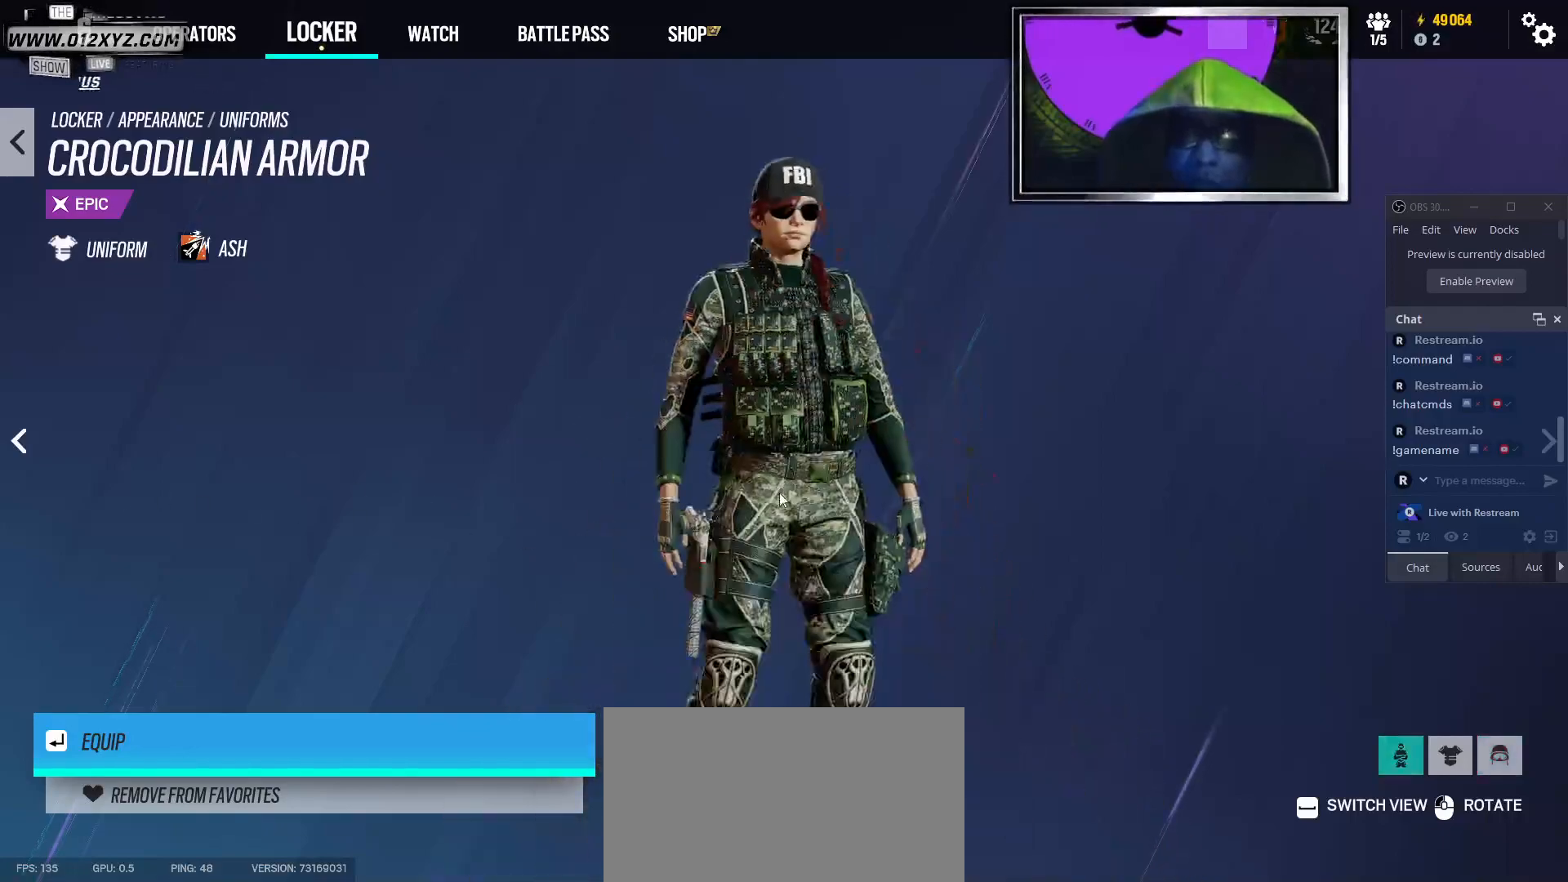
{"keys": [], "mouse": ["left"], "events": [[400, "mouse_left", "down"]]}
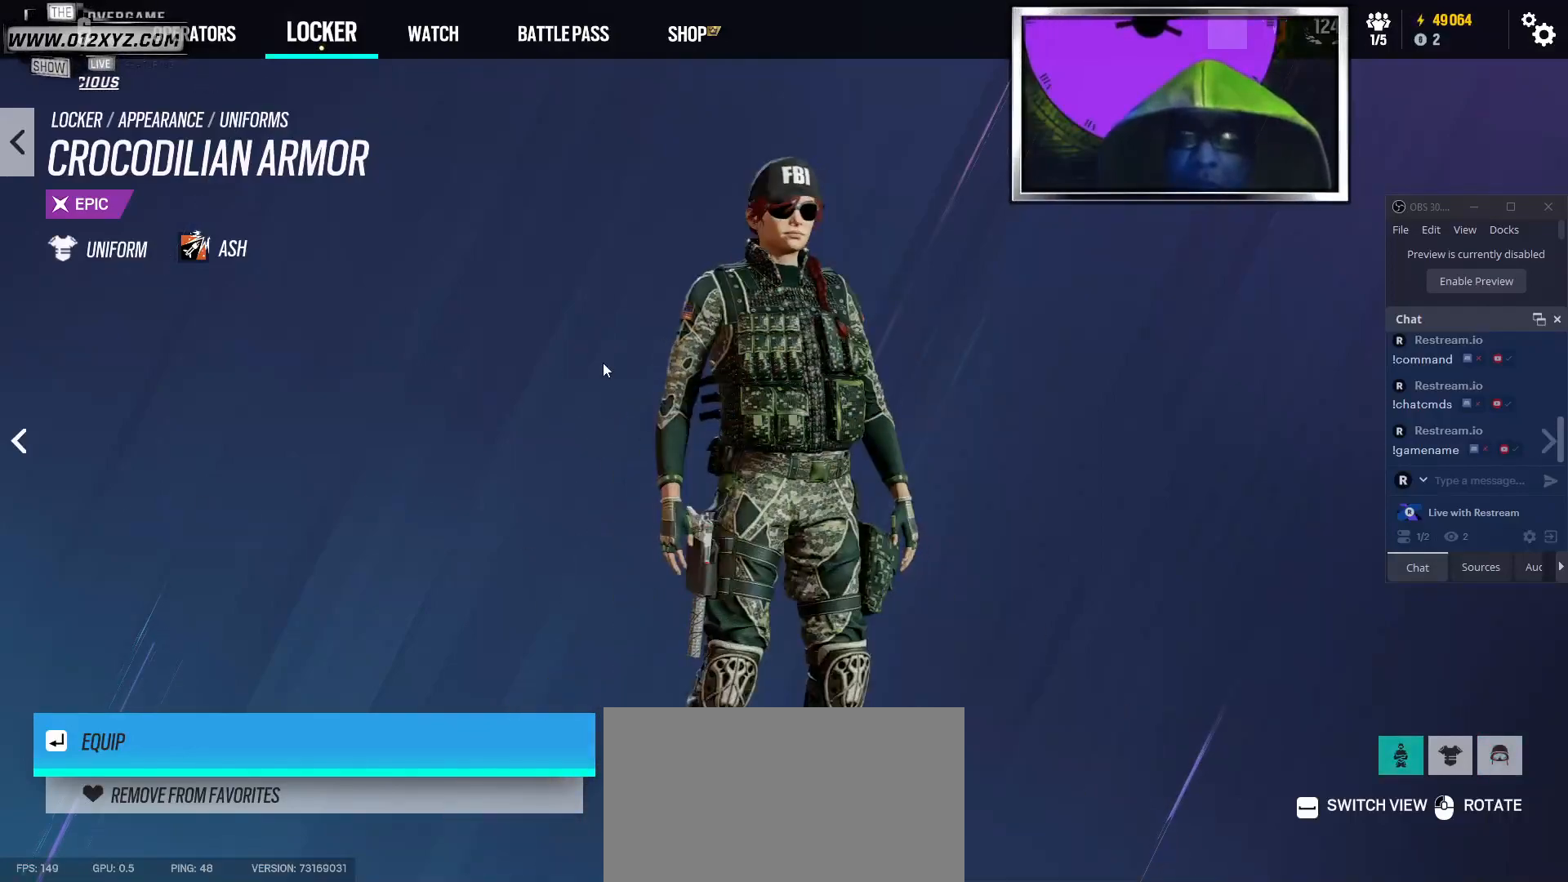
{"keys": [], "mouse": ["left"], "events": []}
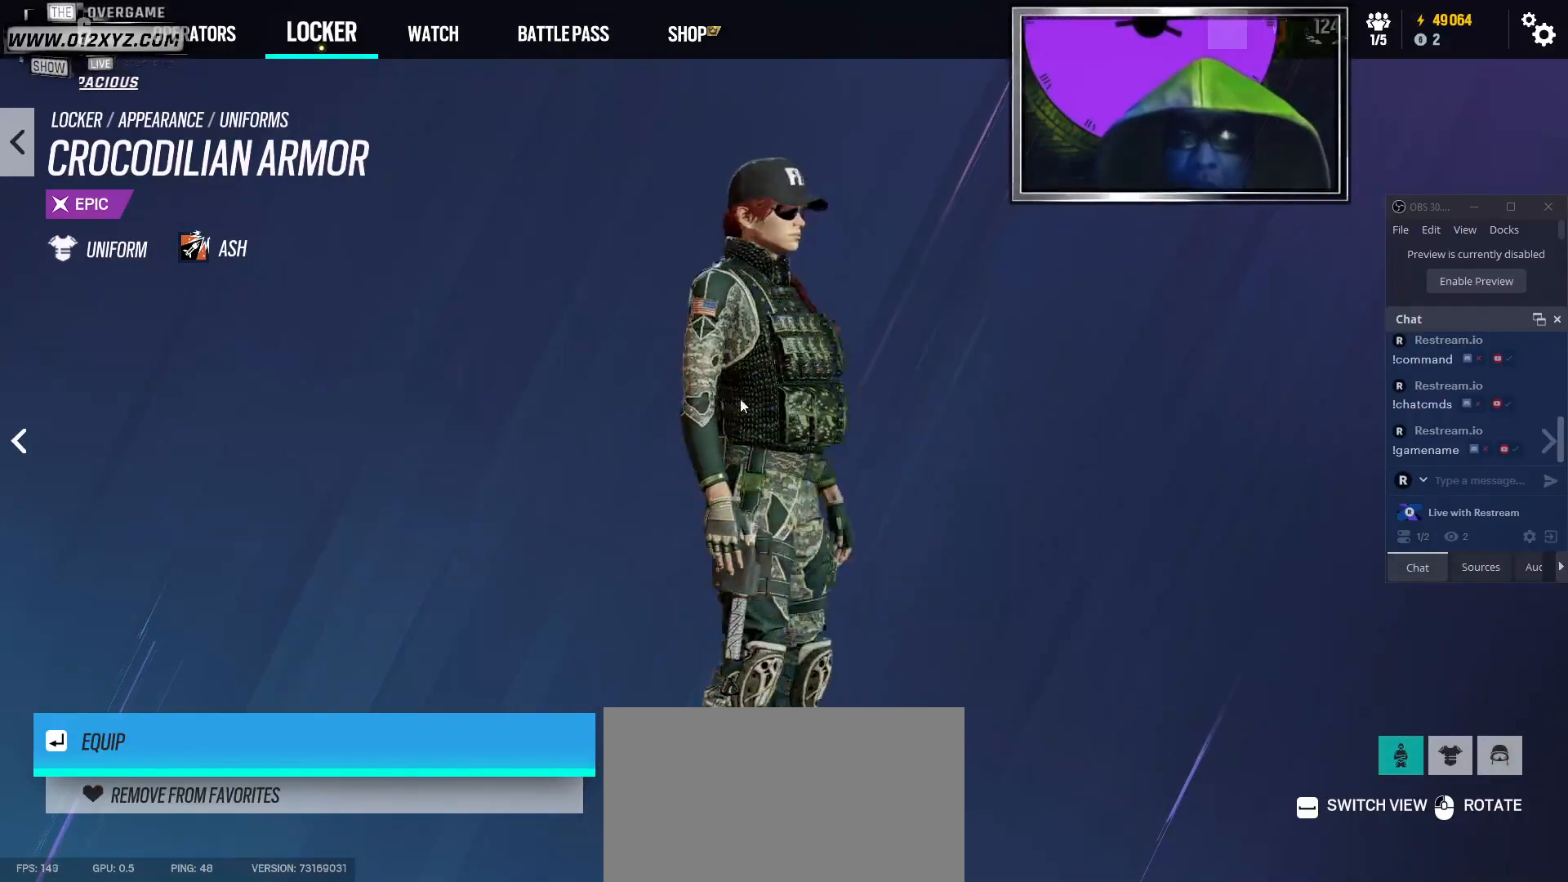
{"keys": [], "mouse": [], "events": [[300, "mouse_left", "up"], [333, "space", "down"], [500, "space", "up"]]}
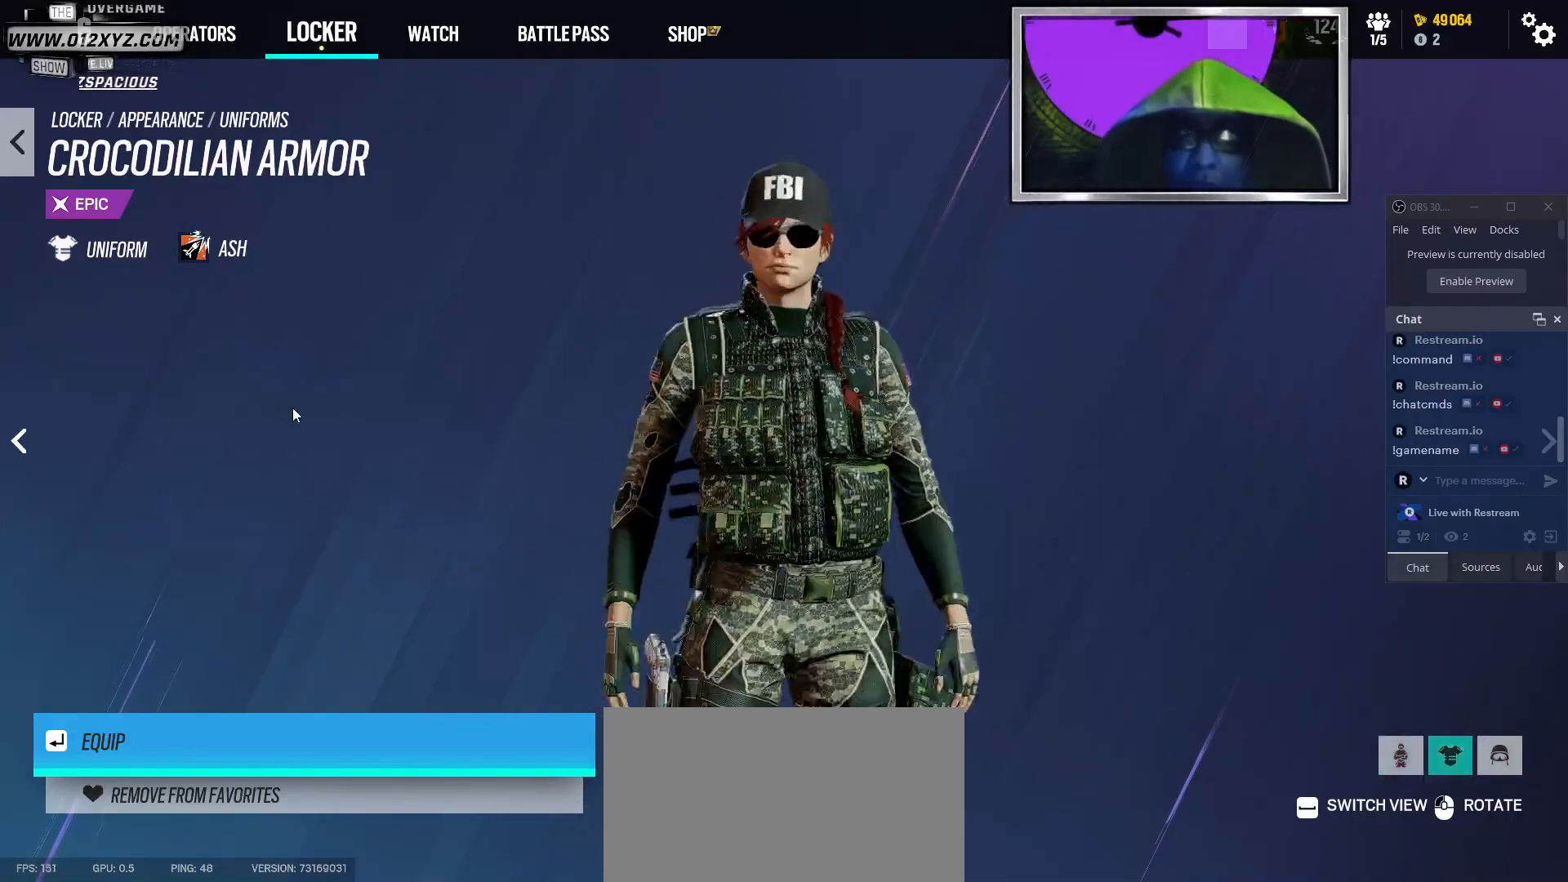
{"keys": [], "mouse": ["left"], "events": [[233, "mouse_left", "down"]]}
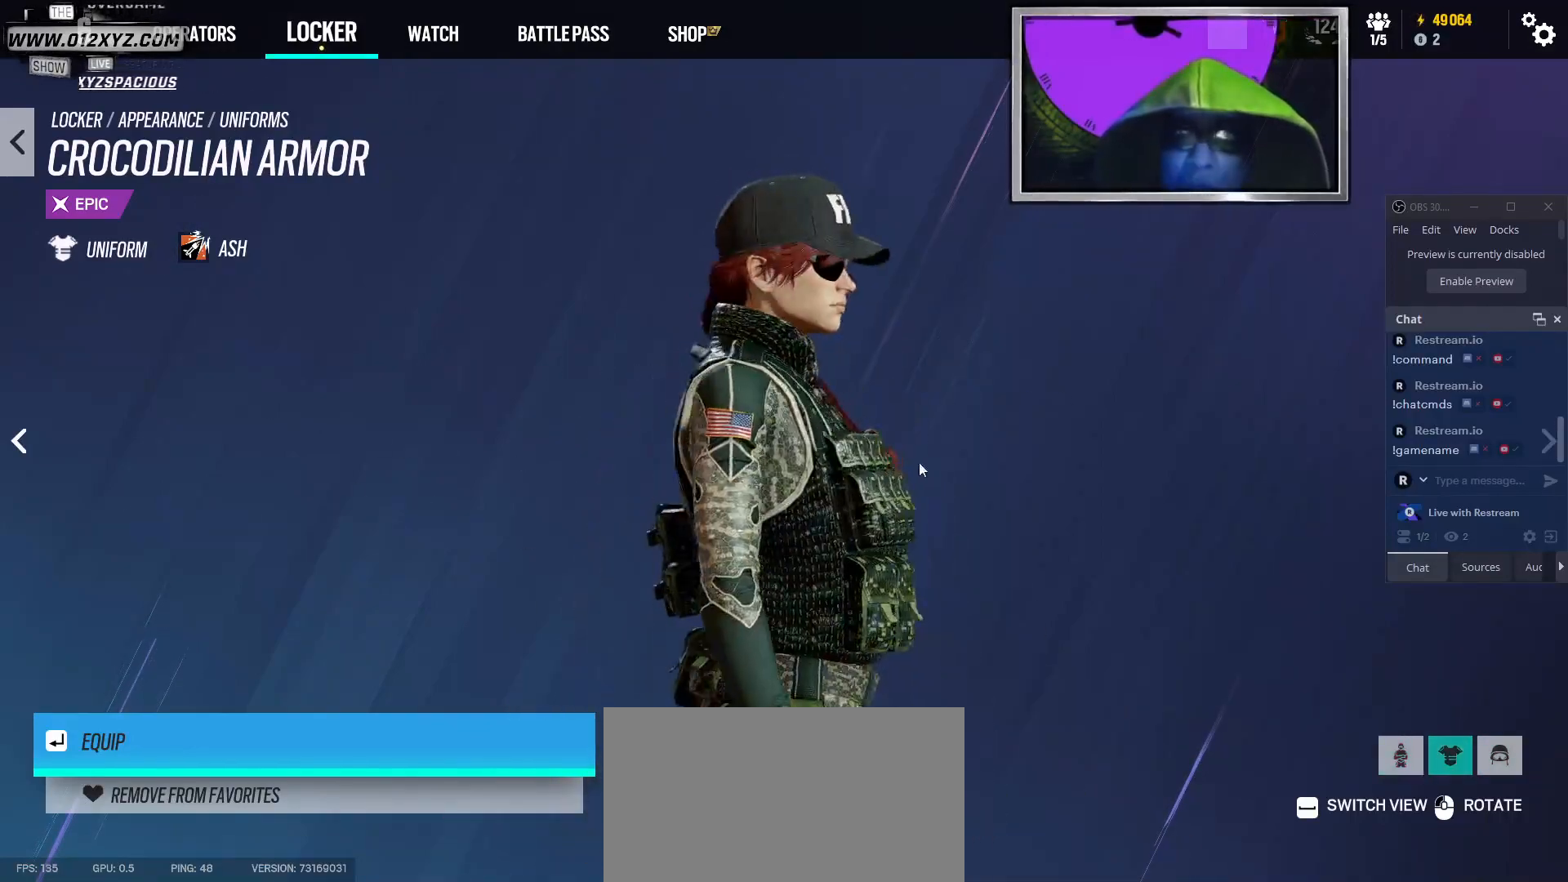
{"keys": [], "mouse": ["left"], "events": []}
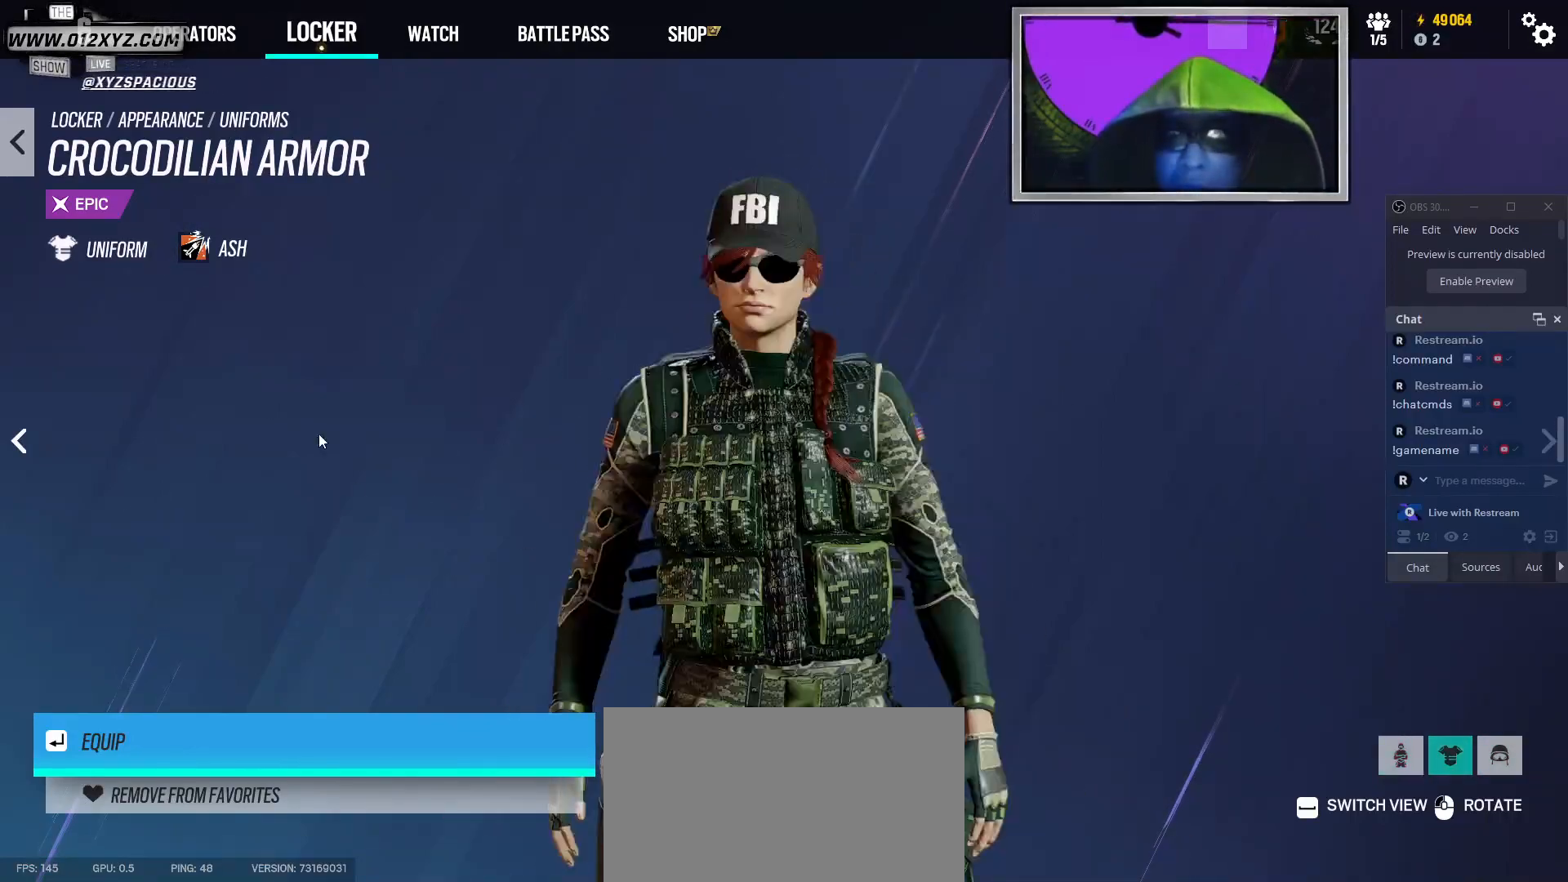
{"keys": [], "mouse": [], "events": [[100, "mouse_left", "up"]]}
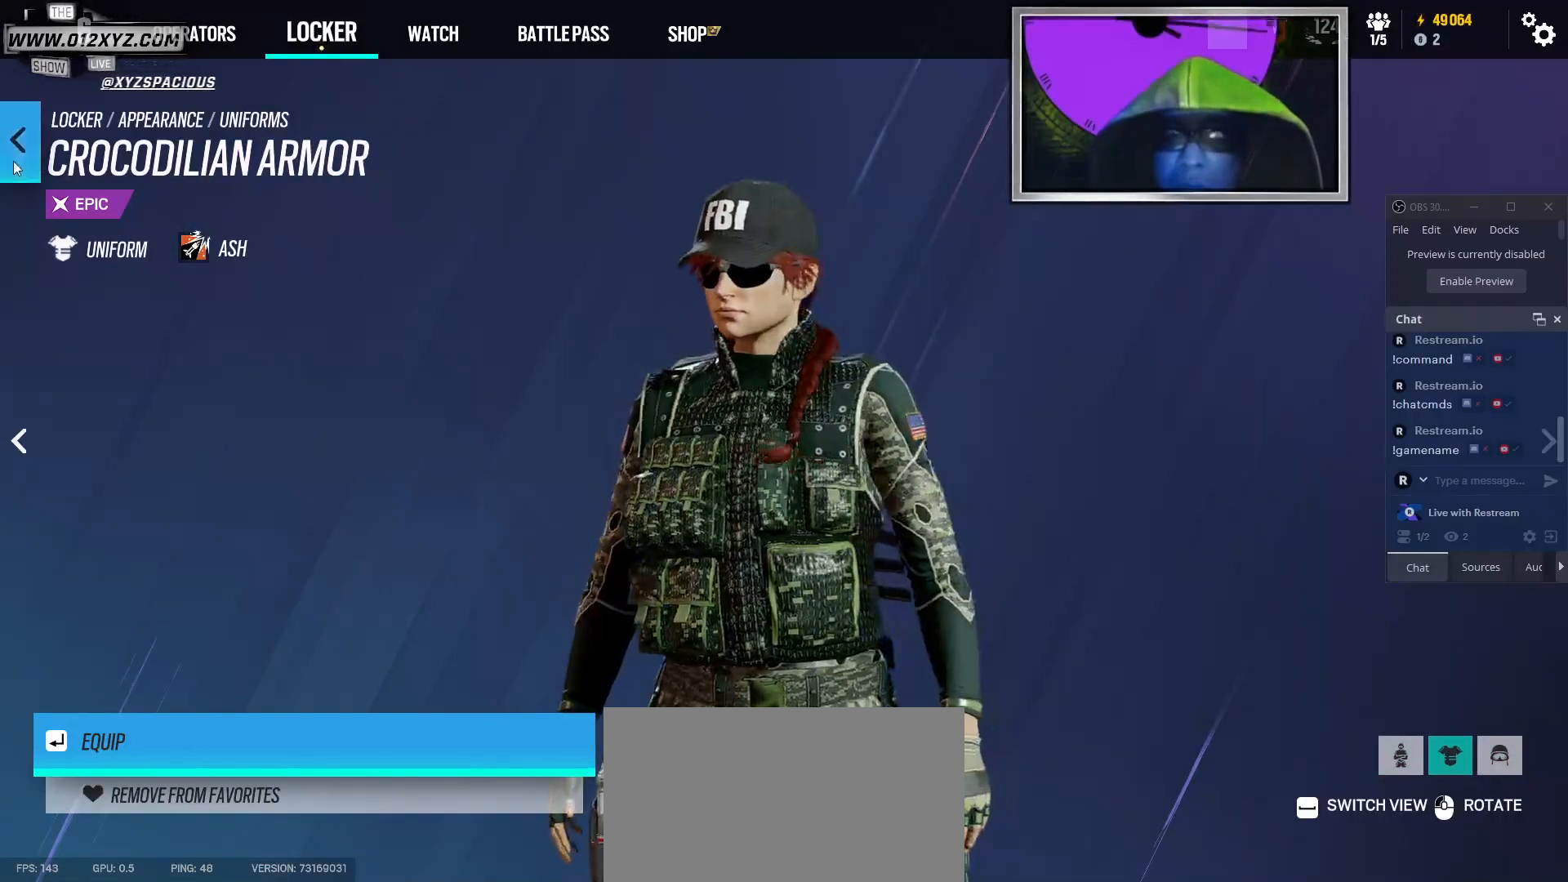
{"keys": [], "mouse": [], "events": [[33, "mouse_left", "down"], [167, "mouse_left", "up"]]}